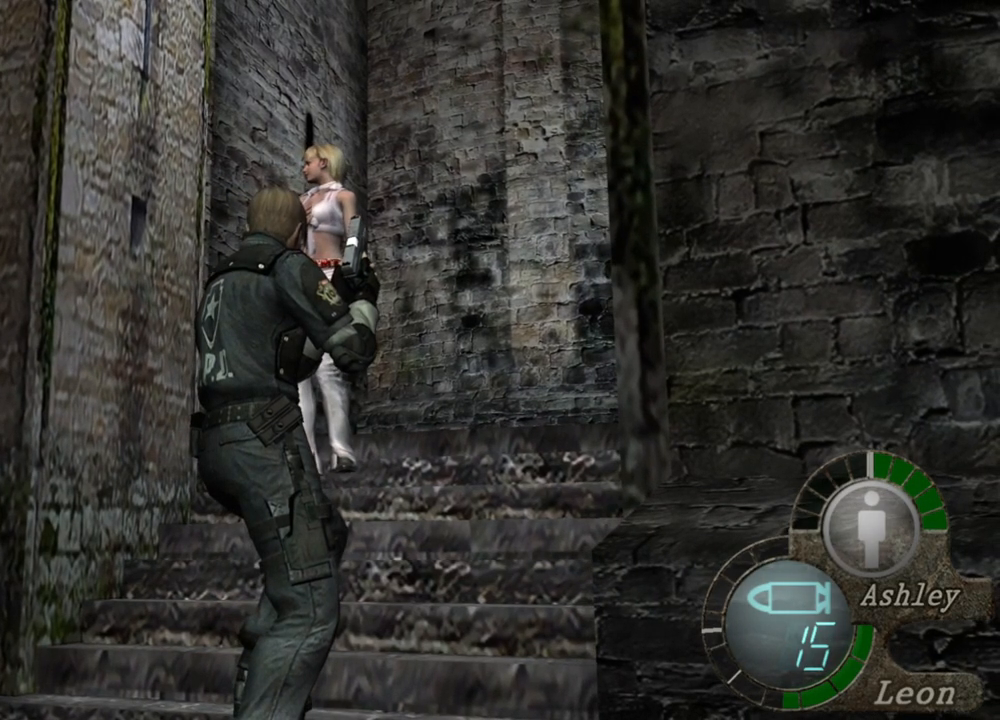
Gameplay with keyboard and mouse; each line is a JSON object with the keys and mouse buttons held at the frame after it. "events" lists presses ("down") and releases ("up") of "1", "2", "3", "4", "5", "a", "alt", "b", "c", "ctrl", "d", "e", "f", "g", "q", "r", "s", "shift", "space", "t", "tab", "tilde", "v", "w", "x", "z", "mouse_left", "mouse_wheel", "mouse_right", "mouse_mb4" and "mouse_mb5" between this image and that frame as [ms after this image, input, new state], when the widget could be followed in between. "mouse_left", "mouse_wheel", "mouse_right", "mouse_mb4", "mouse_mb5" = the "left", "wheel", "right", "mb4", "mb5" buttons of the "mouse" list. No other keys are recorded. "wheel" means that the mouse wheel is clicked or scrolled. Mouse movement is not recorded.
{"keys": ["r"], "mouse": ["right"], "events": [[217, "mouse_right", "down"], [350, "r", "down"]]}
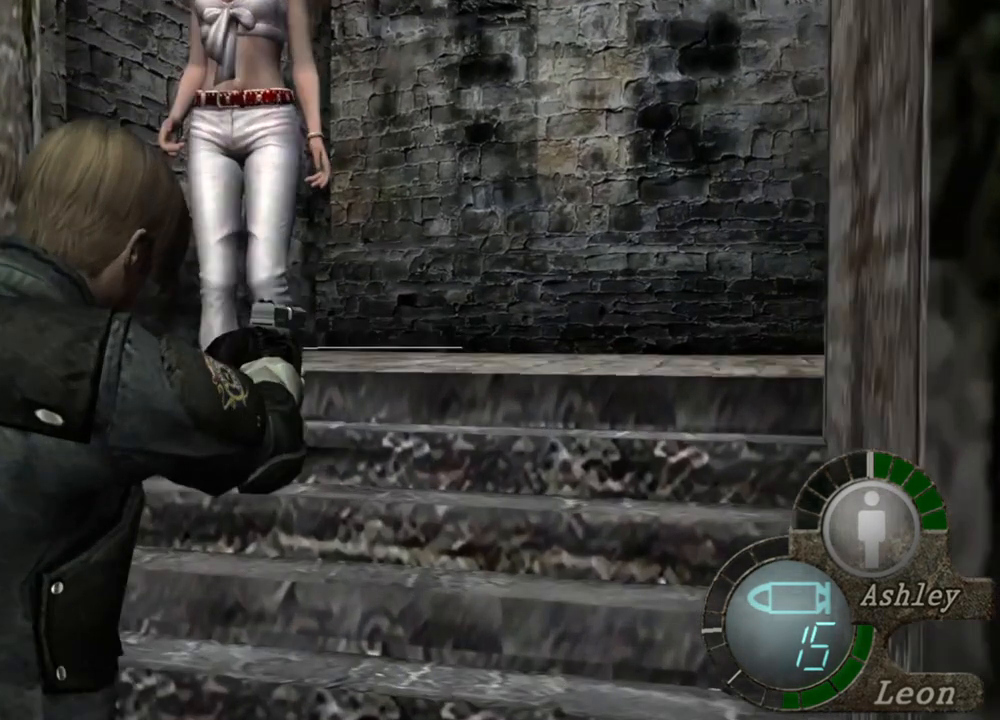
{"keys": [], "mouse": ["right"], "events": [[50, "r", "up"], [150, "r", "down"], [183, "r", "up"], [250, "r", "down"], [317, "r", "up"], [383, "r", "down"], [483, "r", "up"]]}
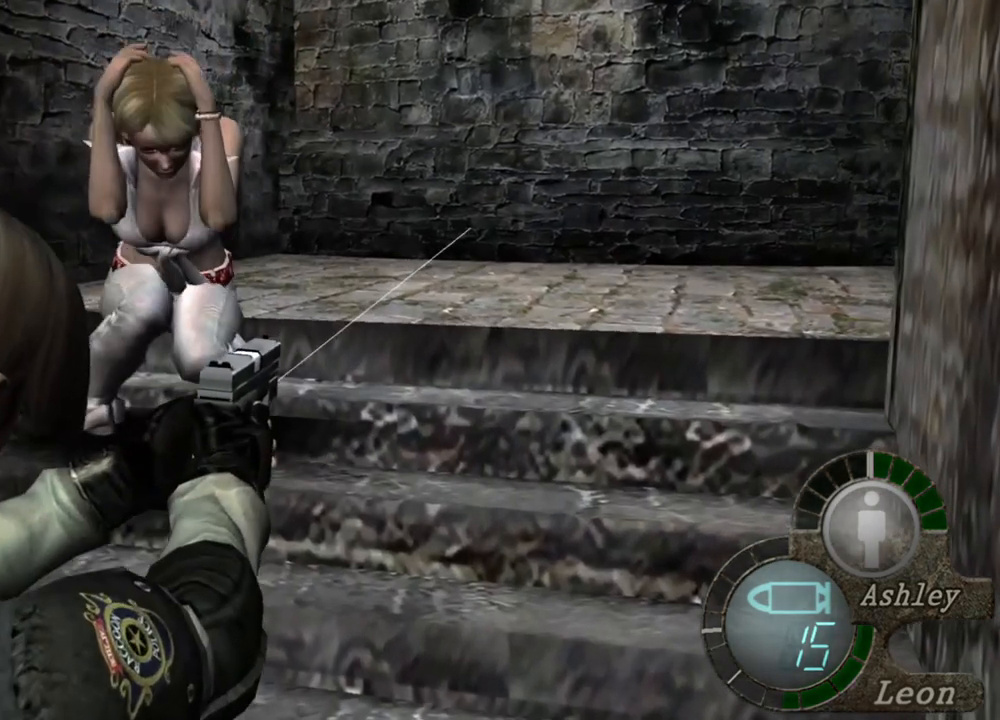
{"keys": [], "mouse": ["right"], "events": []}
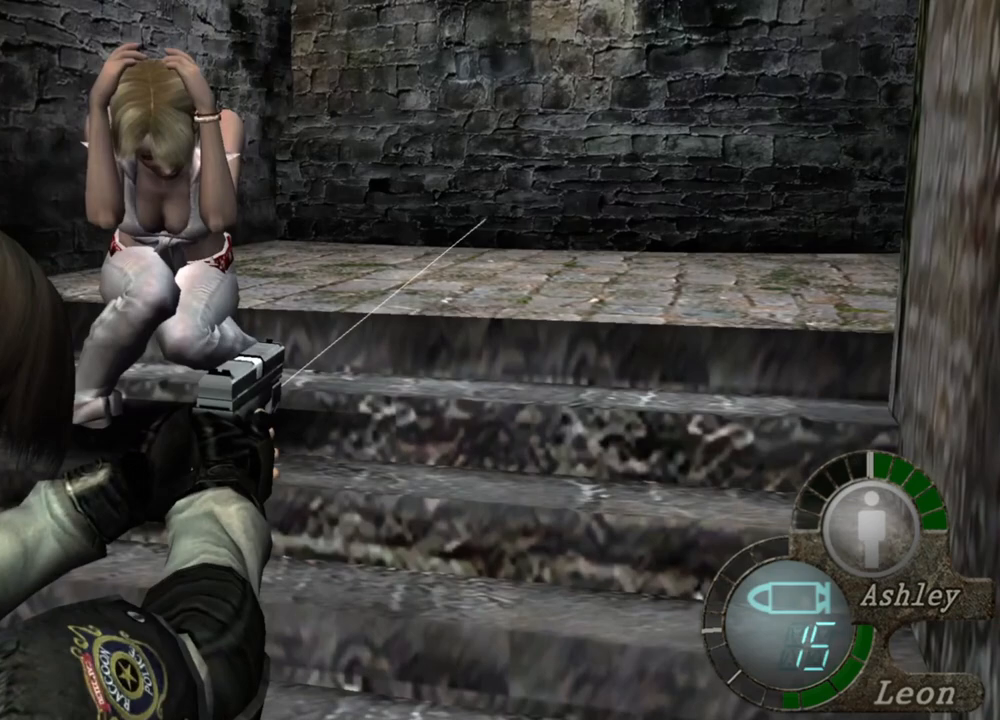
{"keys": [], "mouse": [], "events": [[450, "mouse_right", "up"]]}